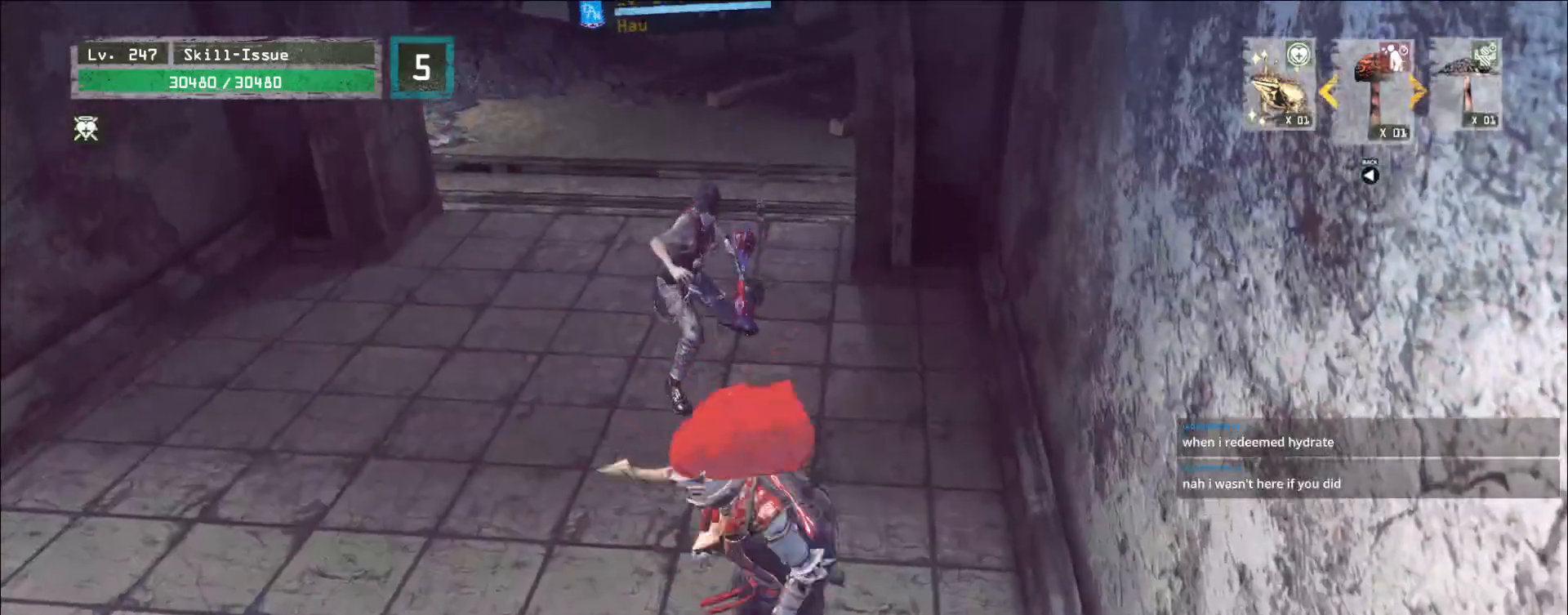
Gameplay with keyboard and mouse; each line is a JSON object with the keys and mouse buttons held at the frame after it. "events" lists presses ("down") and releases ("up") of "1", "2", "3", "4", "5", "a", "b", "c", "ctrl", "d", "e", "f", "g", "q", "r", "s", "shift", "space", "t", "tab", "v", "w", "x", "z", "mouse_left", "mouse_wheel", "mouse_right", "mouse_mb4" and "mouse_mb5" between this image and that frame as [ms after this image, input, new state], when the widget could be followed in between. "mouse_left", "mouse_wheel", "mouse_right", "mouse_mb4", "mouse_mb5" = the "left", "wheel", "right", "mb4", "mb5" buttons of the "mouse" list. No other keys are recorded. "wheel" means that the mouse wheel is clicked or scrolled. Not read: alt mouse_move.
{"keys": ["q", "w"], "mouse": [], "events": [[100, "d", "down"], [167, "shift", "down"], [183, "s", "up"], [217, "mouse_left", "down"], [233, "w", "down"], [250, "mouse_left", "up"], [350, "d", "up"], [433, "q", "down"], [467, "shift", "up"]]}
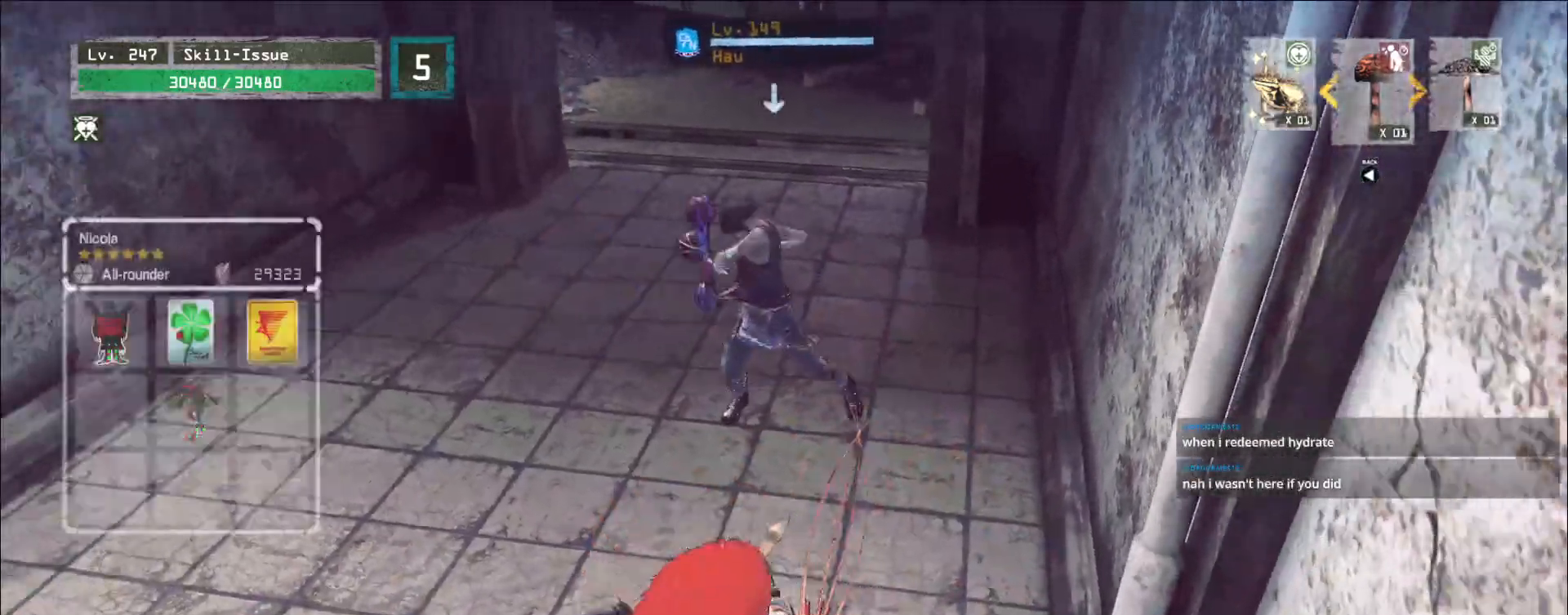
{"keys": [], "mouse": [], "events": [[50, "w", "up"], [67, "q", "up"], [167, "q", "down"], [217, "q", "up"]]}
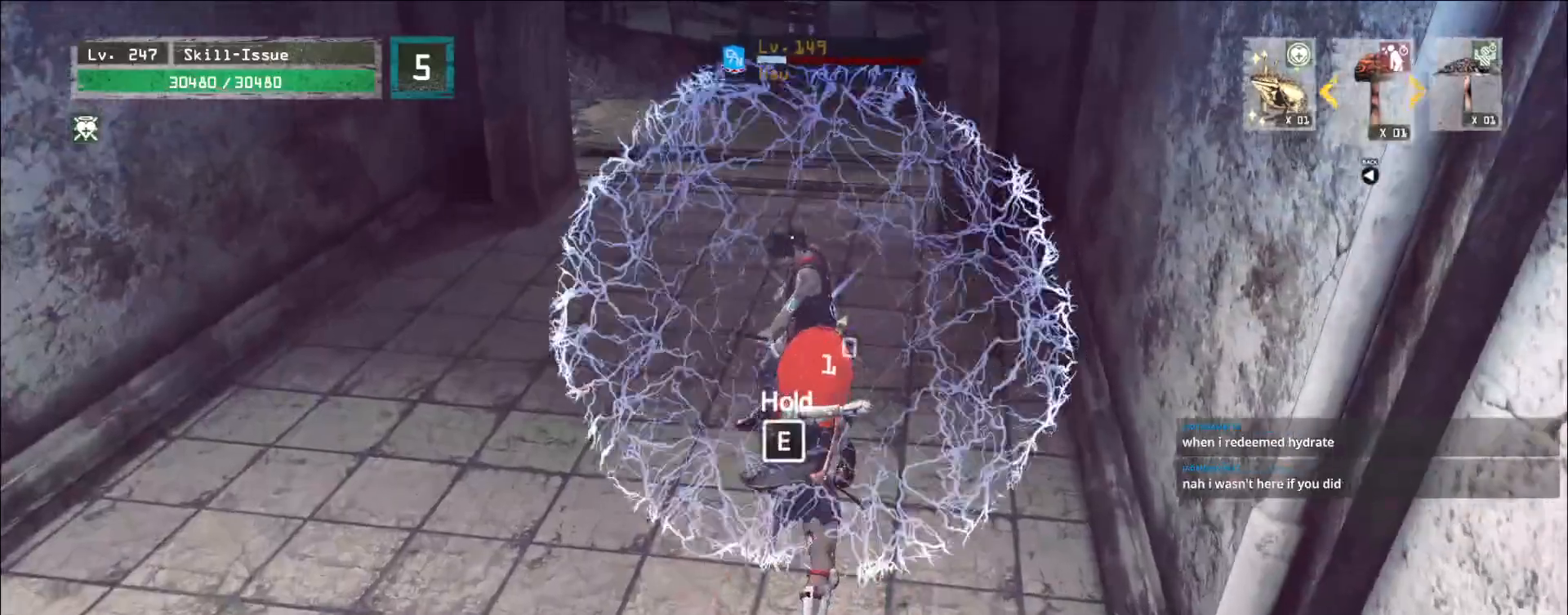
{"keys": [], "mouse": ["wheel"], "events": [[500, "mouse_wheel", "down"]]}
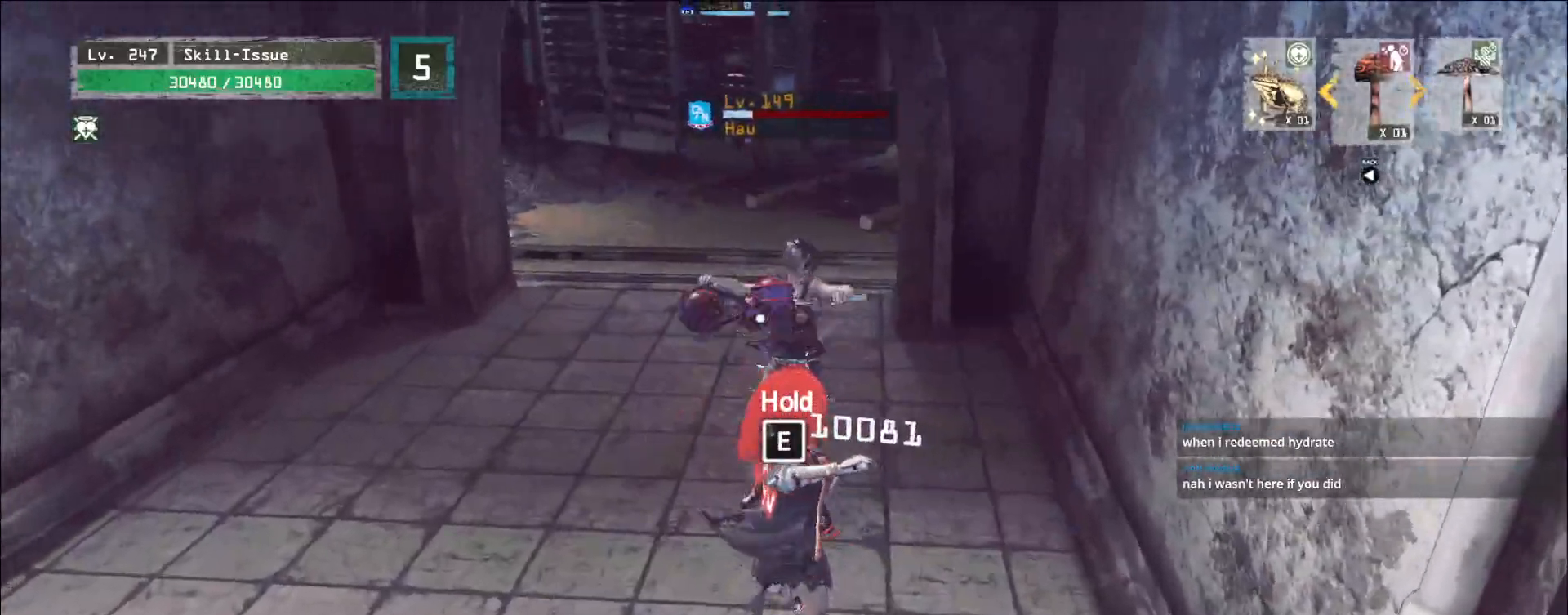
{"keys": ["w"], "mouse": [], "events": [[300, "w", "down"], [450, "mouse_wheel", "up"]]}
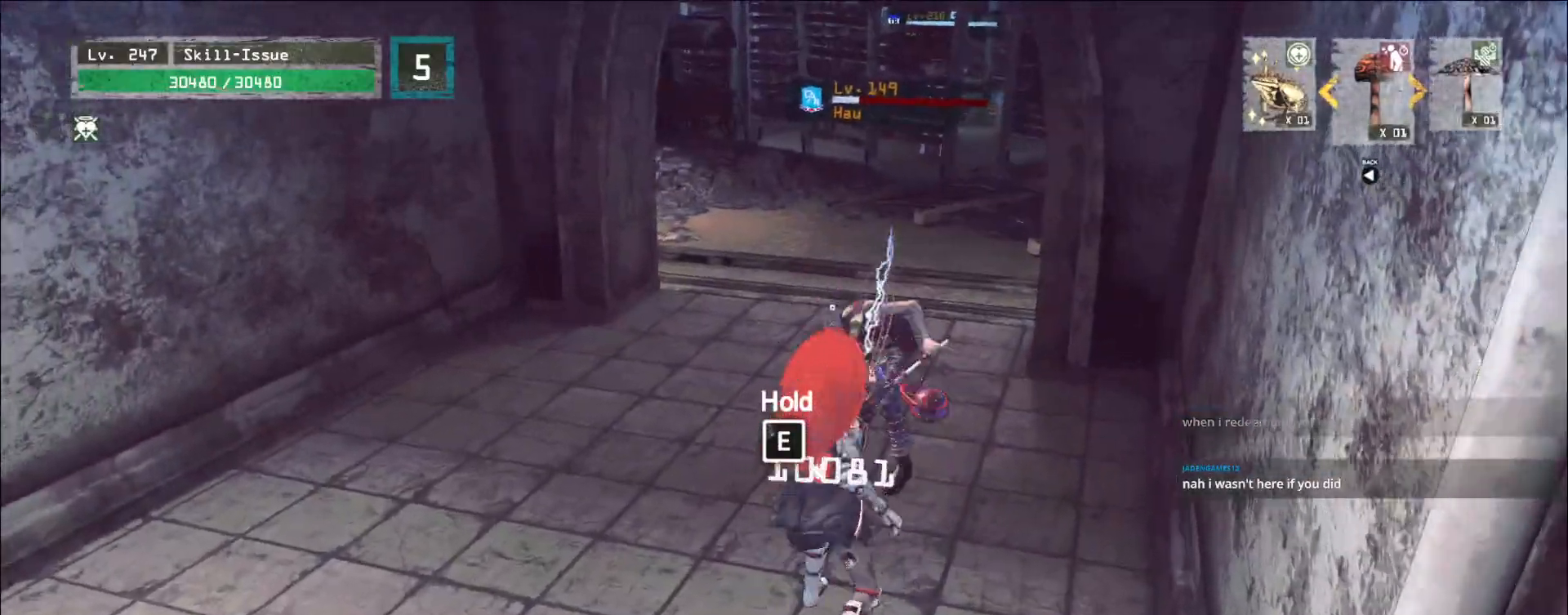
{"keys": [], "mouse": [], "events": [[100, "1", "down"], [183, "1", "up"], [183, "e", "down"], [233, "mouse_left", "down"], [267, "mouse_left", "up"], [400, "e", "up"], [400, "w", "up"]]}